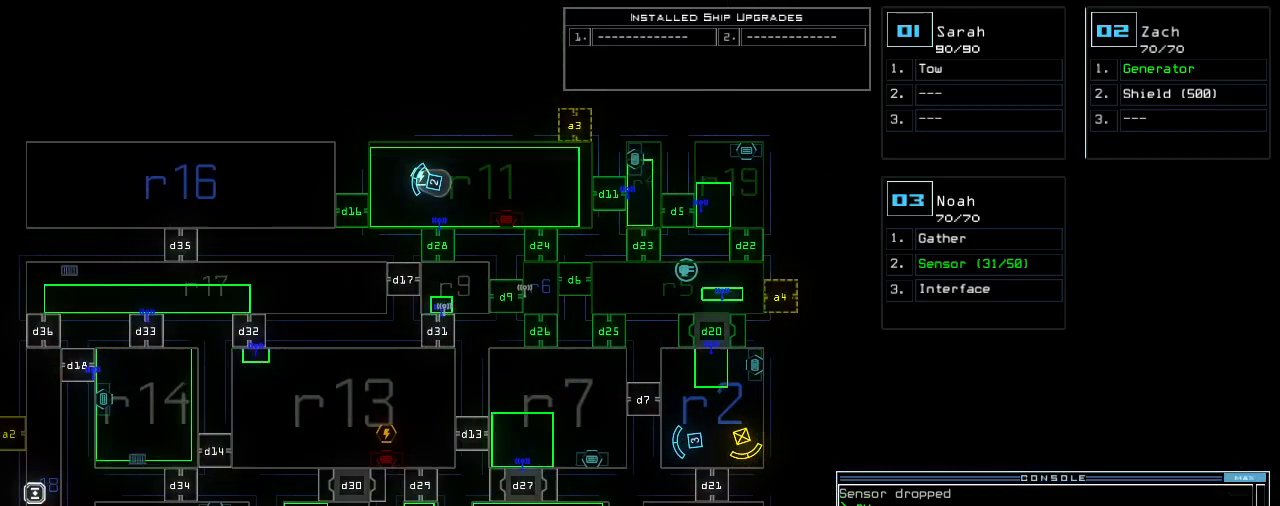
Gameplay with keyboard; each line is a JSON object with the keys held at the frame after it. "events" lists presses ("down") and releases ("up") of ".", "0", "1", "2", "3", "4", "5", "6", "7", "8", "9", "a", "b", "backspace", "c", "caps_lock", "comma", "ctrl_l", "ctrl_r", "d", "down", "e", "equals", "escape", "f", "g", "h", "i", "j", "k", "l", "left", "m", "minus", "n", "o", "p", "q", "quote", "r", "return", "right", "s", "semicolon", "shift_l", "space", "t", "tab", "tilde", "u", "up", "v", "w", "x", "y" and "z" between this image and that frame as [ms after this image, input, new state], when the widget could be followed in between. No other keys are recorded. Mouse input is not recorded. Not read: other_keys shift_r.
{"keys": [], "events": [[280, "left", "down"], [340, "caps_lock", "up"], [420, "left", "up"]]}
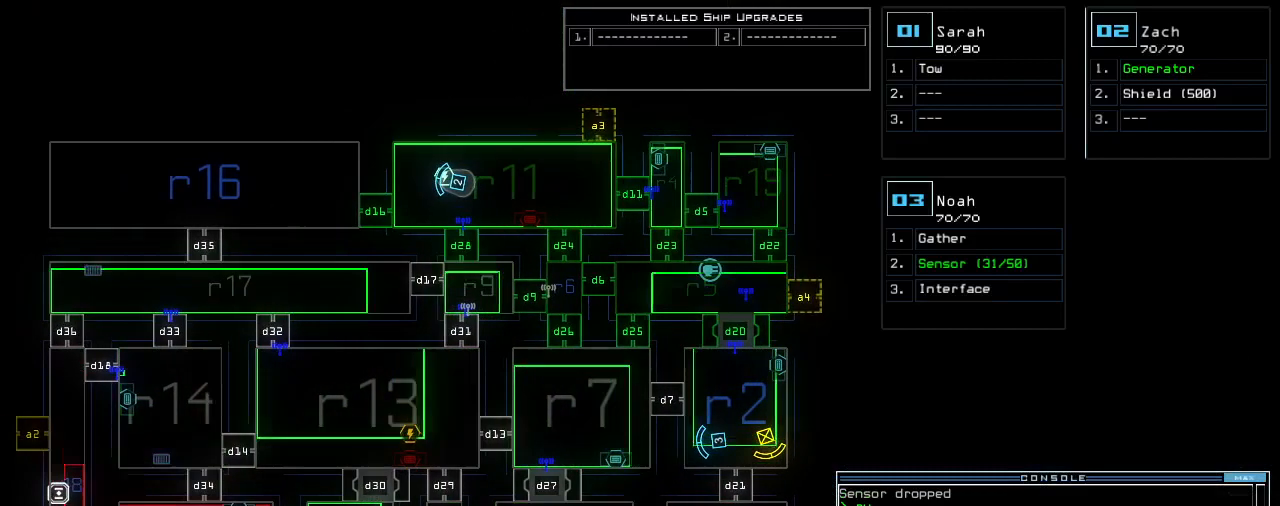
{"keys": [], "events": []}
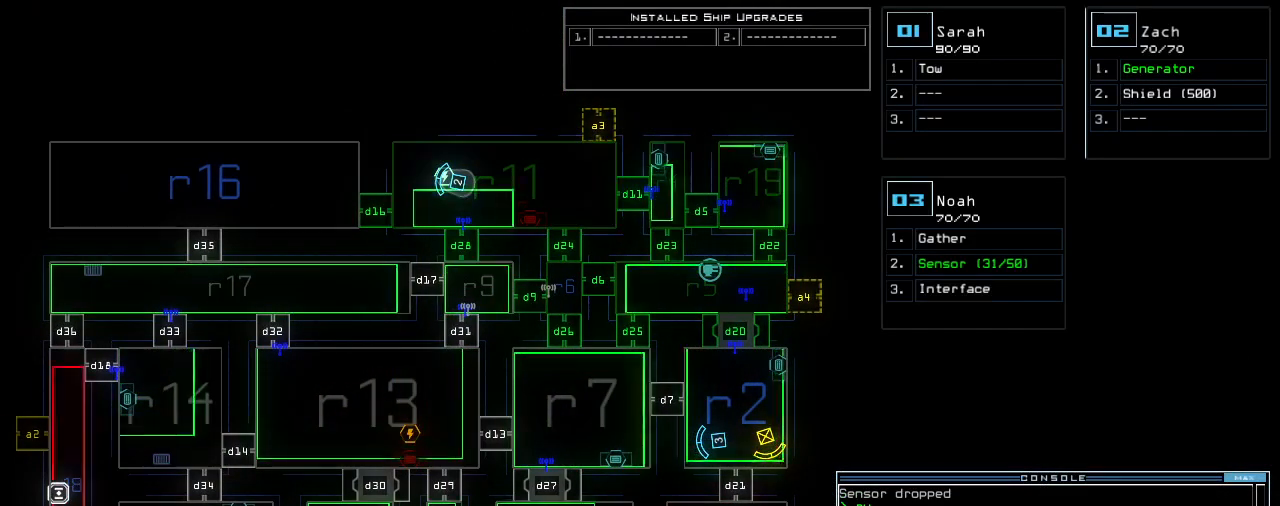
{"keys": [], "events": []}
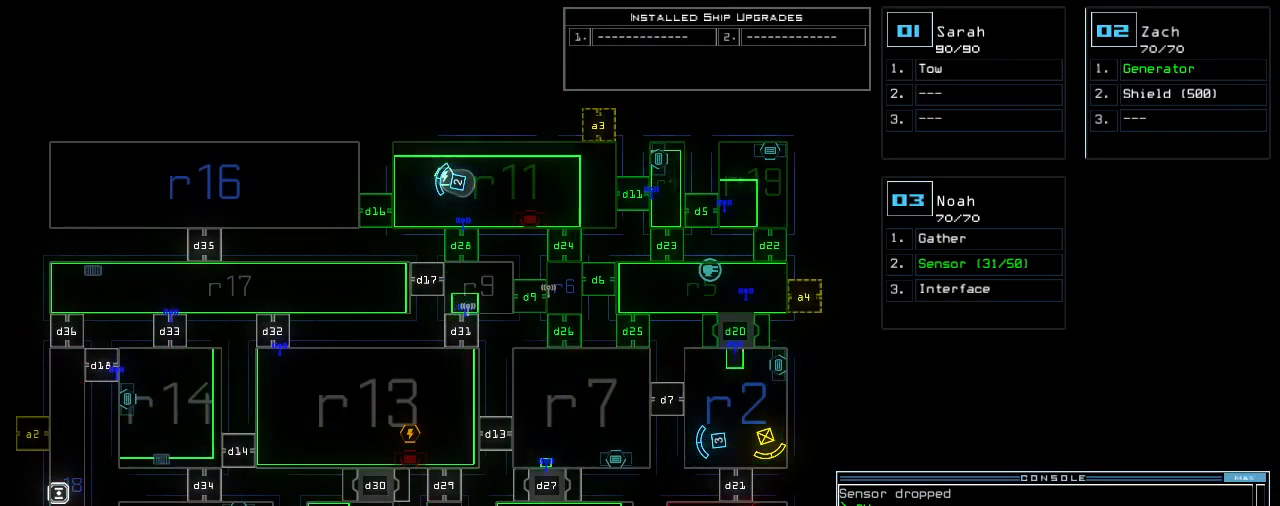
{"keys": [], "events": []}
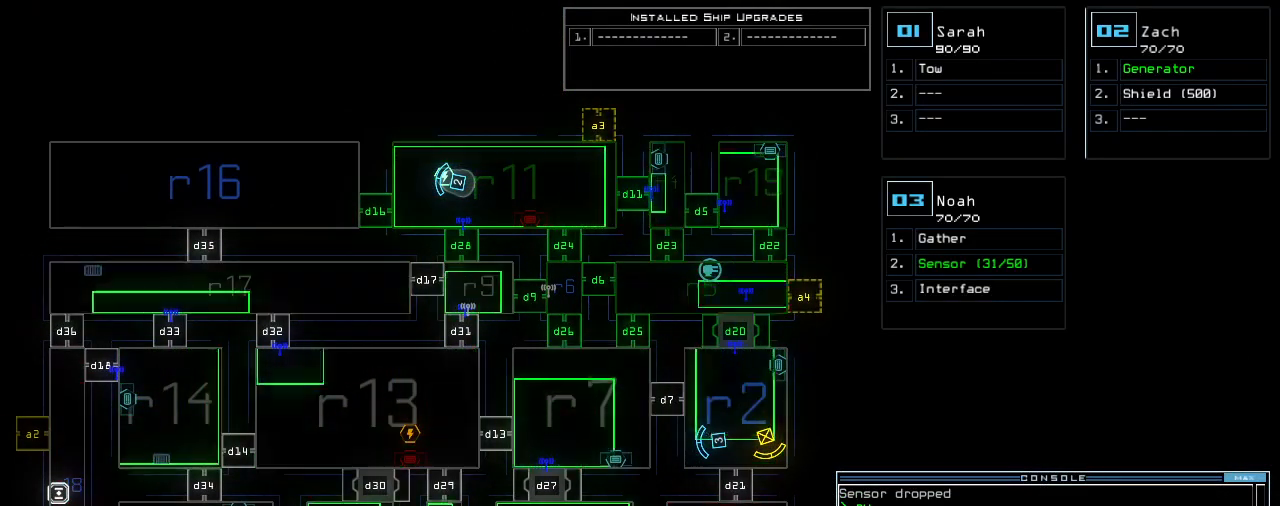
{"keys": []}
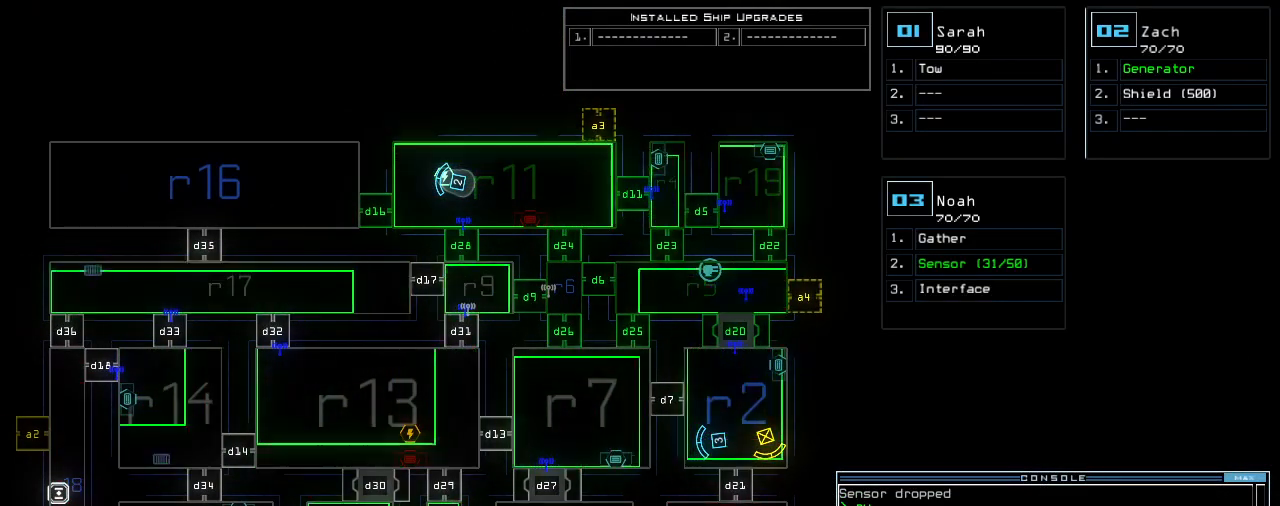
{"keys": []}
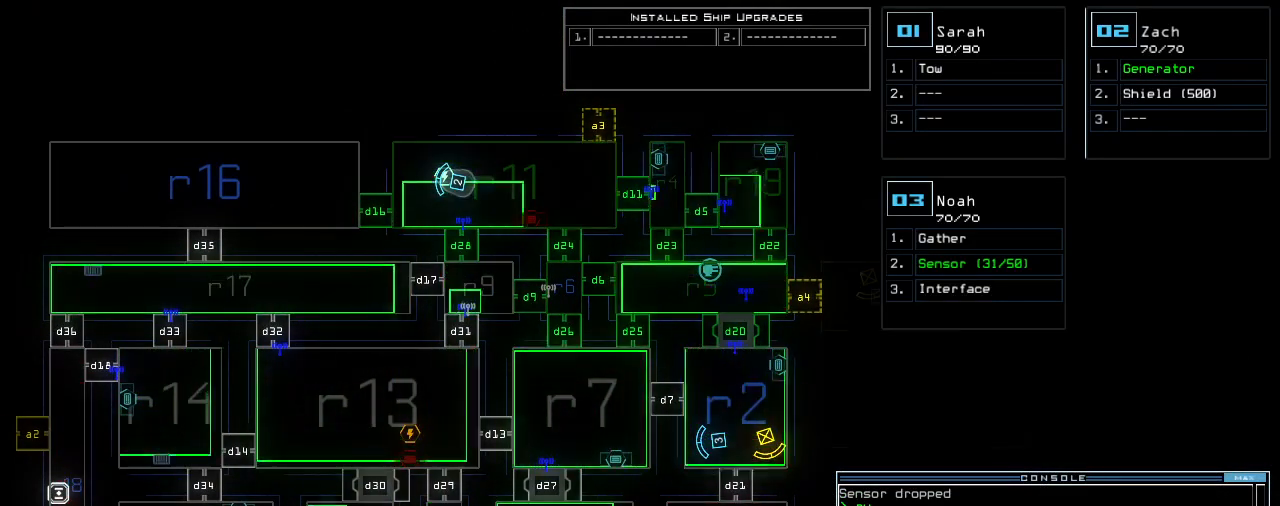
{"keys": [], "events": []}
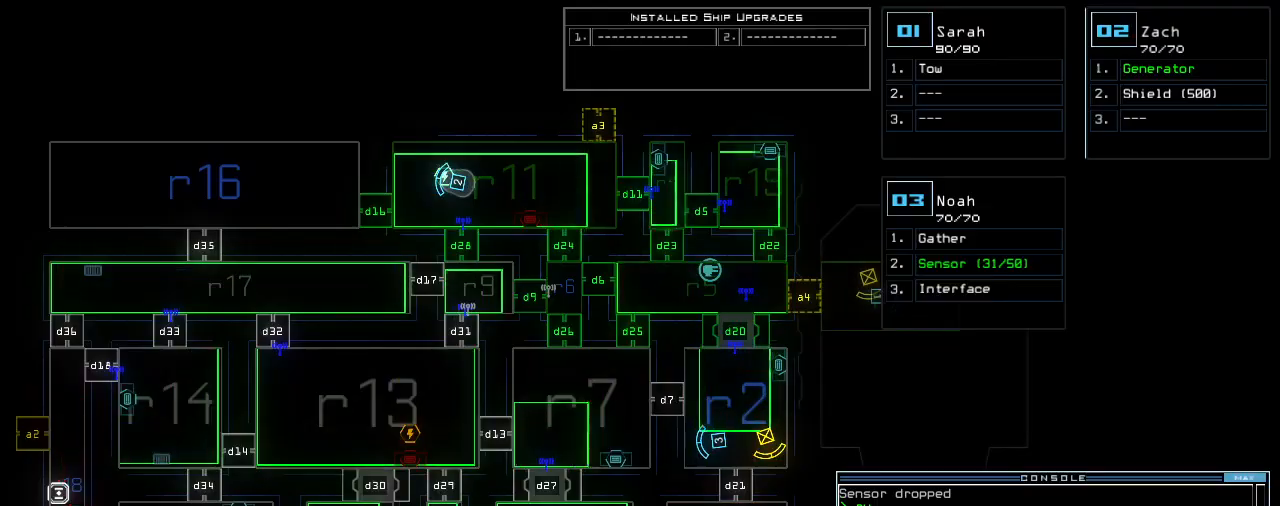
{"keys": ["right"], "events": [[260, "right", "down"], [320, "caps_lock", "down"], [440, "caps_lock", "up"]]}
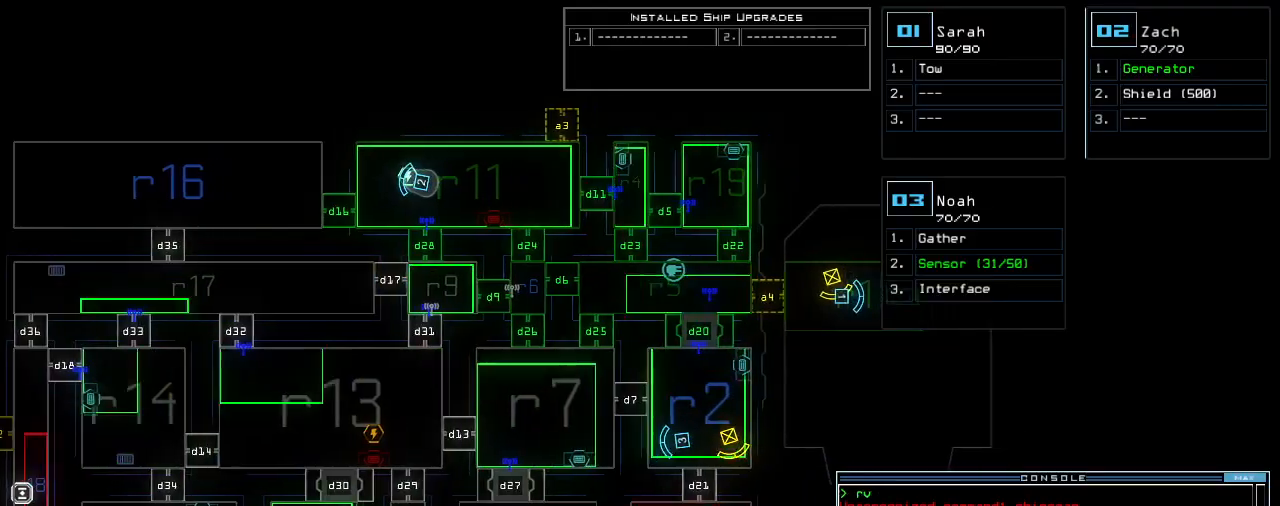
{"keys": ["a"], "events": [[40, "right", "up"], [440, "a", "down"]]}
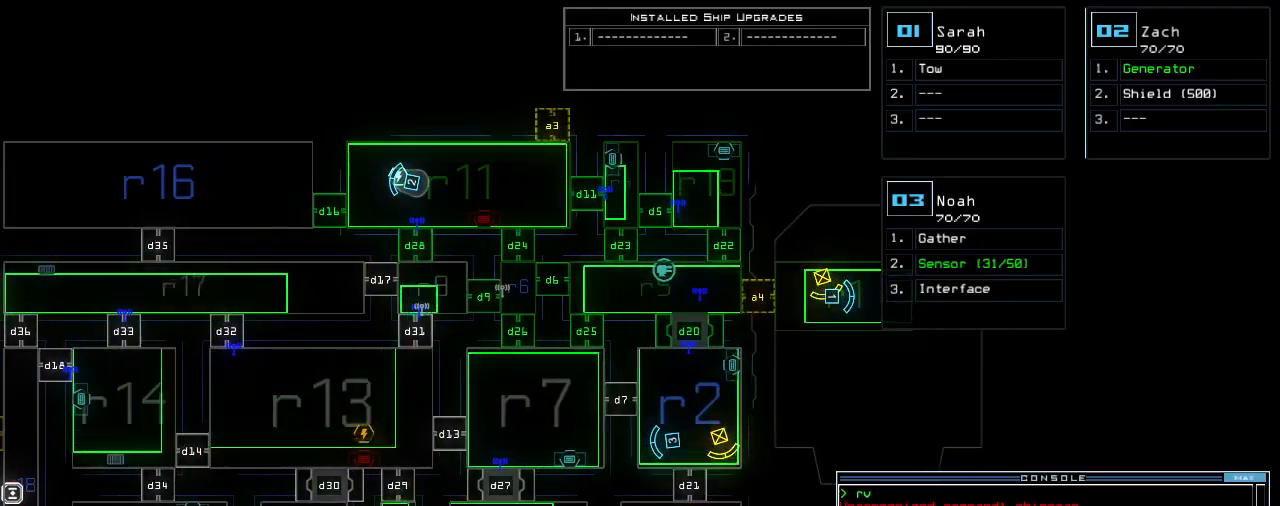
{"keys": [], "events": [[20, "a", "up"], [380, "return", "down"], [420, "return", "up"]]}
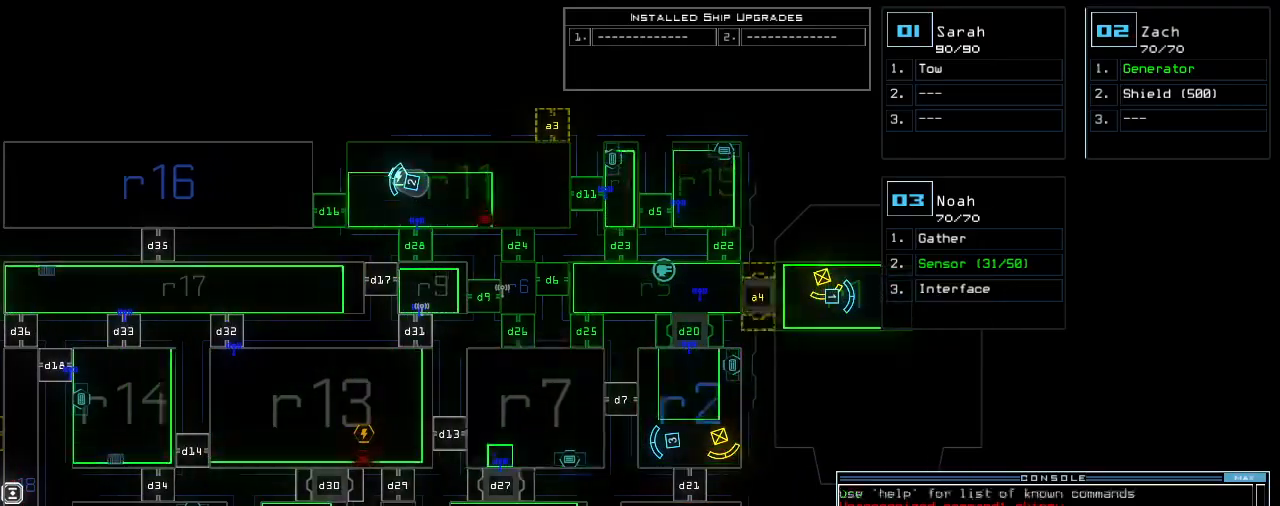
{"keys": ["1"]}
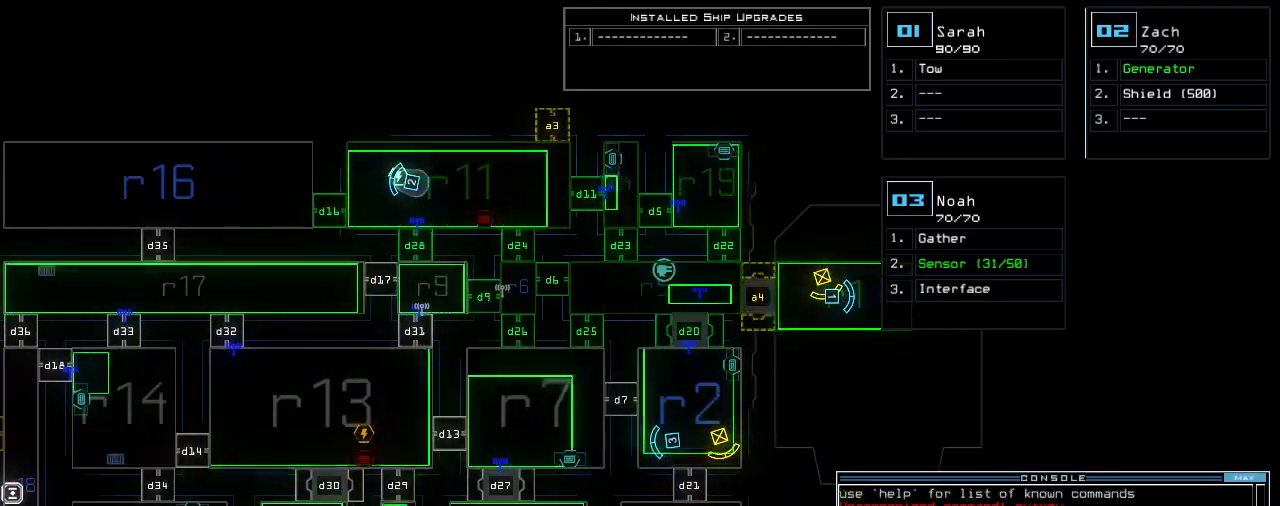
{"keys": [], "events": [[60, "1", "up"], [60, "space", "down"], [120, "r", "down"], [120, "space", "up"], [220, "r", "up"], [240, "2", "down"], [280, "return", "down"], [320, "2", "up"], [340, "return", "up"]]}
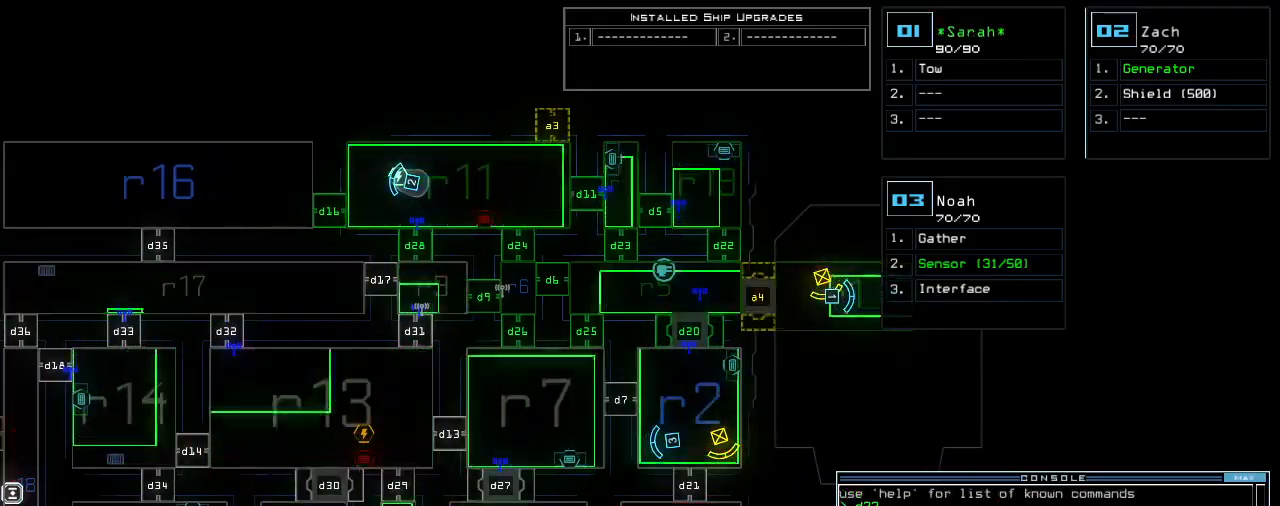
{"keys": ["right"], "events": [[380, "3", "down"], [400, "right", "down"], [460, "3", "up"]]}
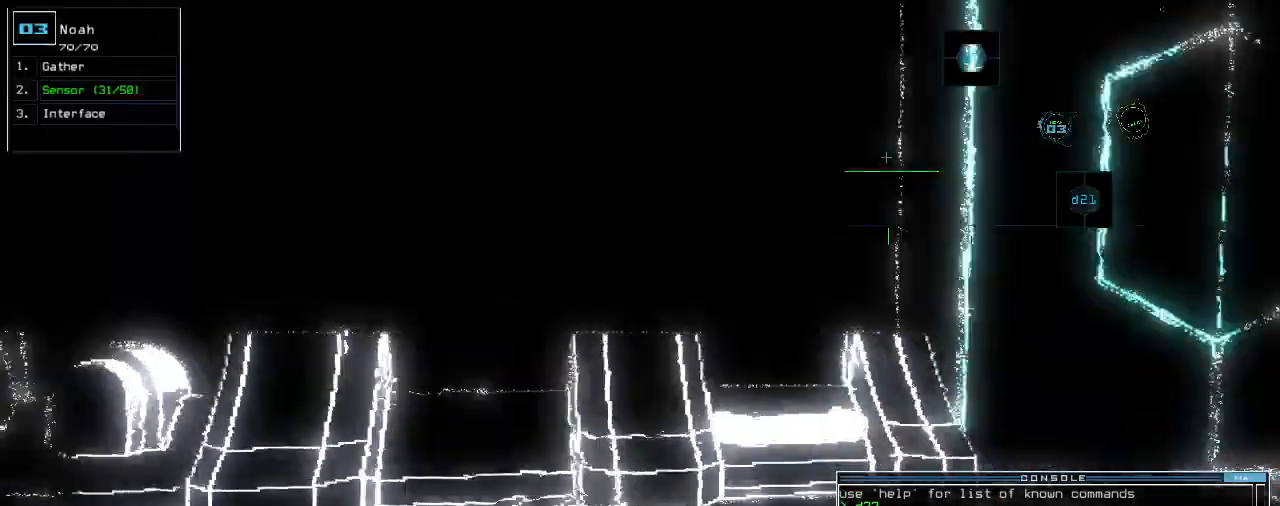
{"keys": ["2", "up"], "events": [[60, "up", "down"], [180, "f", "down"], [240, "f", "up"], [300, "space", "down"], [320, "r", "down"], [380, "space", "up"], [420, "r", "up"], [440, "2", "down"], [440, "right", "up"]]}
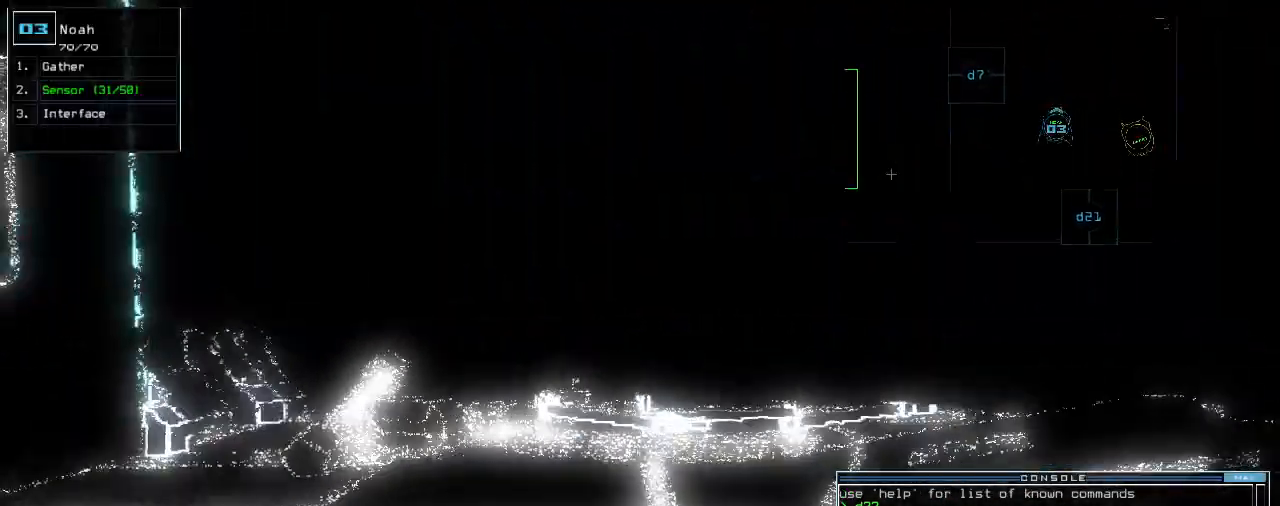
{"keys": ["up"]}
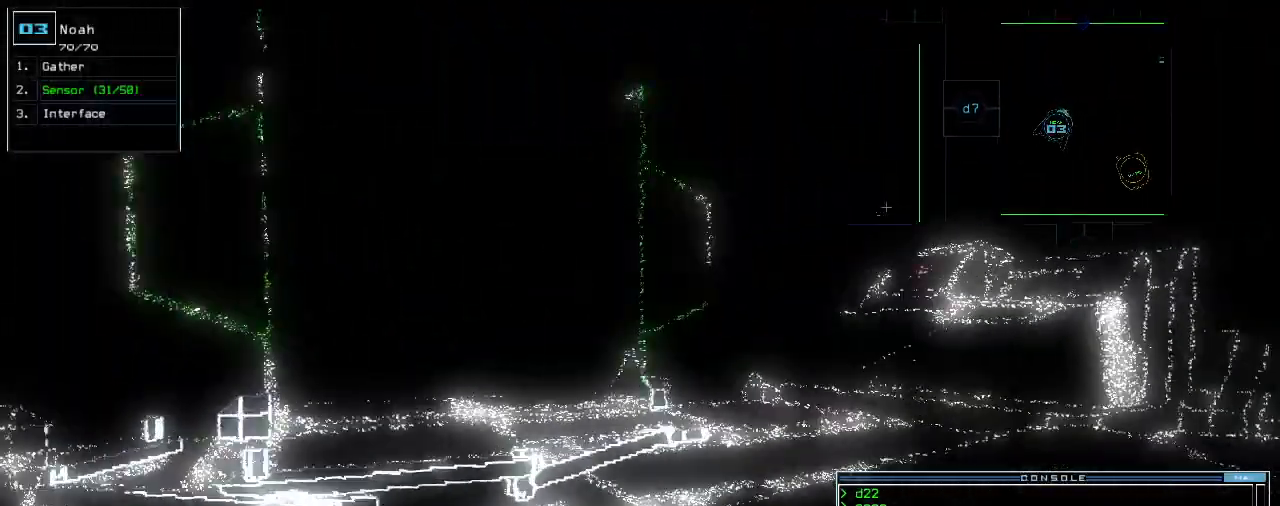
{"keys": ["up"], "events": [[260, "left", "down"], [360, "left", "up"]]}
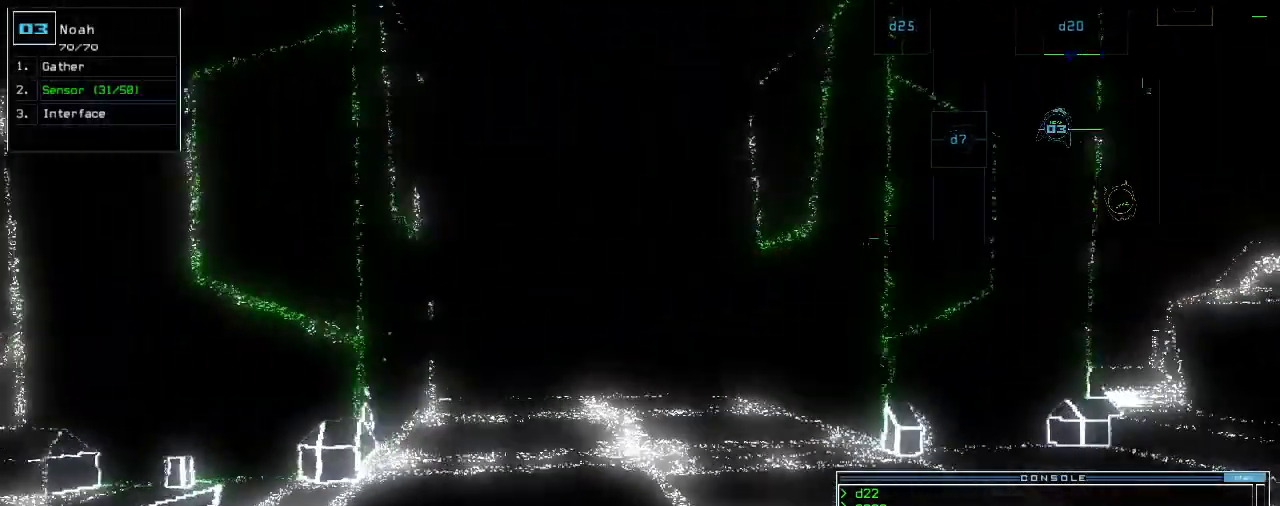
{"keys": ["up"], "events": [[320, "left", "down"], [360, "left", "up"]]}
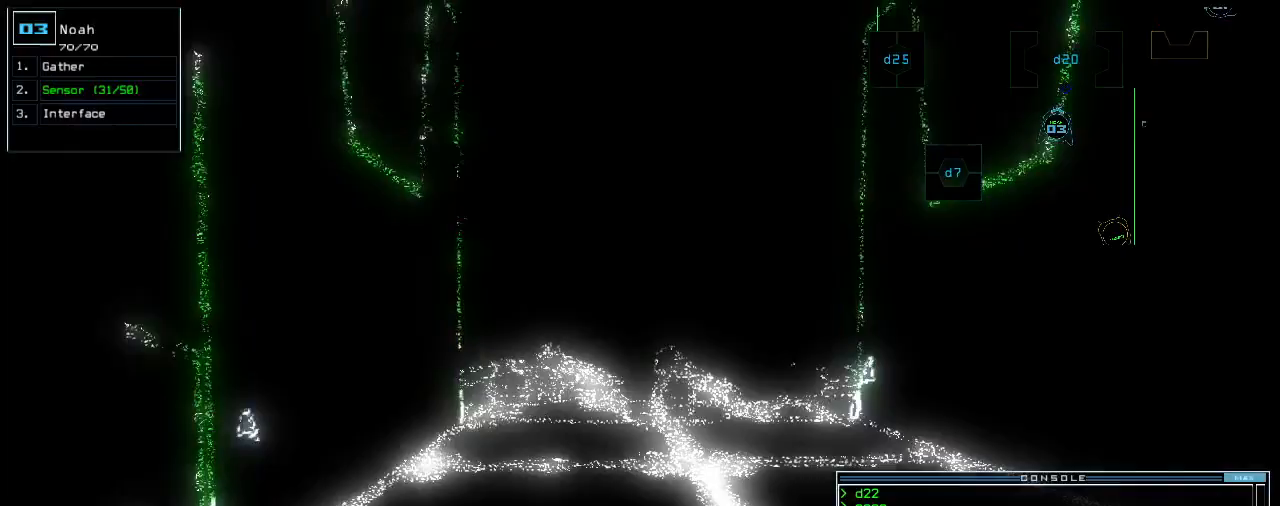
{"keys": ["up"]}
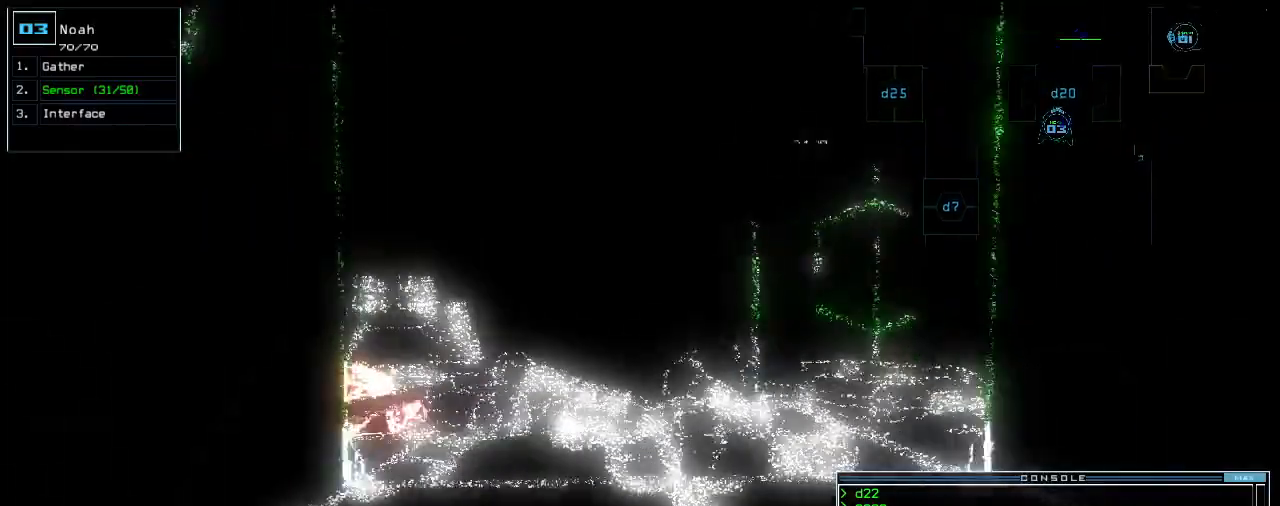
{"keys": ["up"], "events": []}
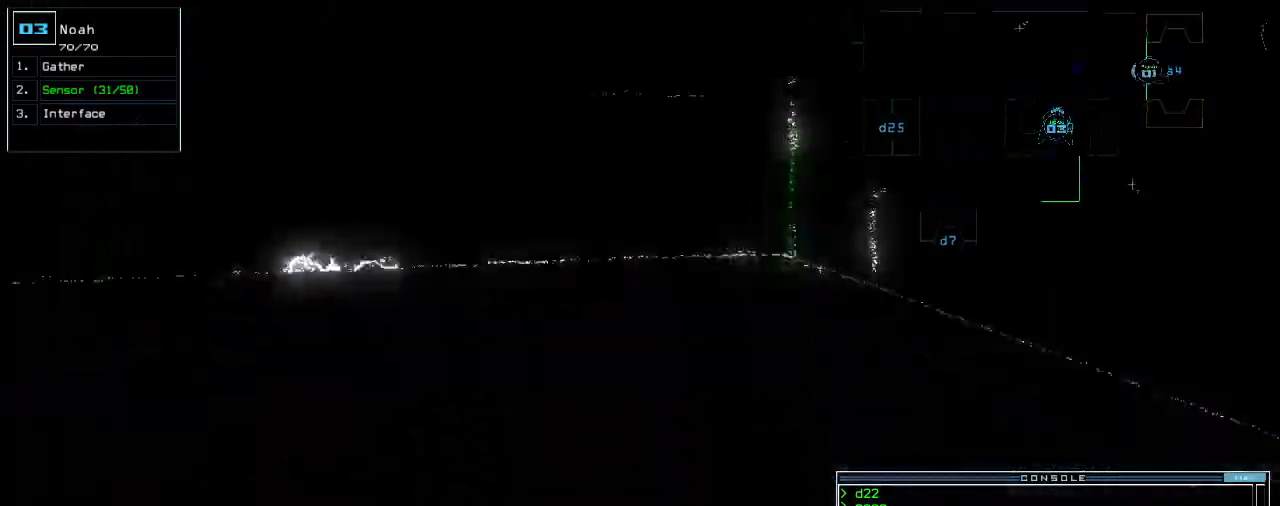
{"keys": ["left", "up"], "events": [[260, "left", "down"], [340, "left", "up"], [440, "left", "down"]]}
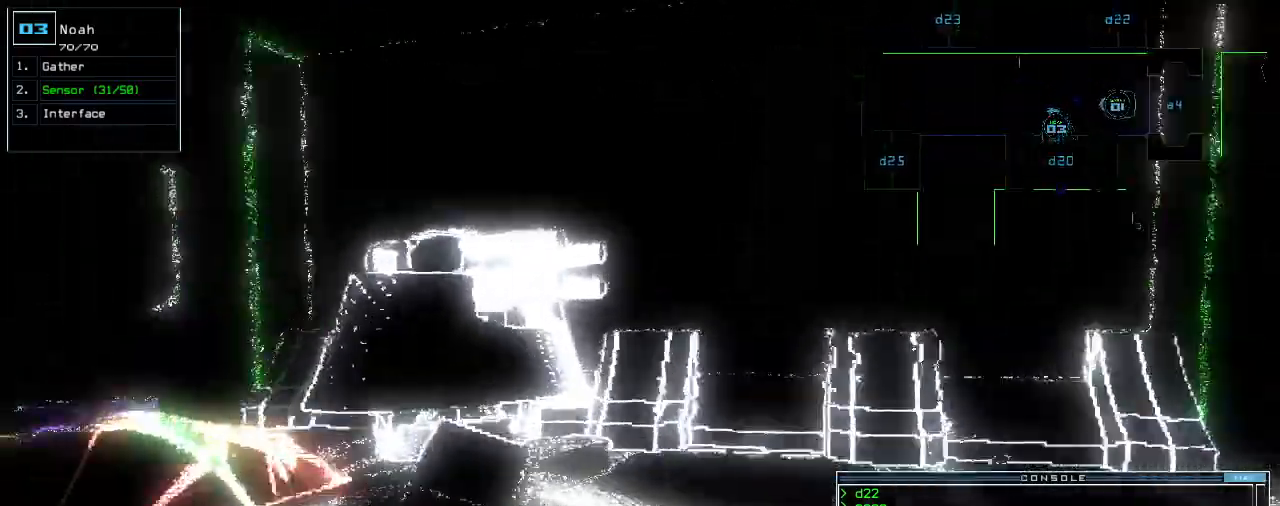
{"keys": ["up"], "events": [[260, "left", "up"]]}